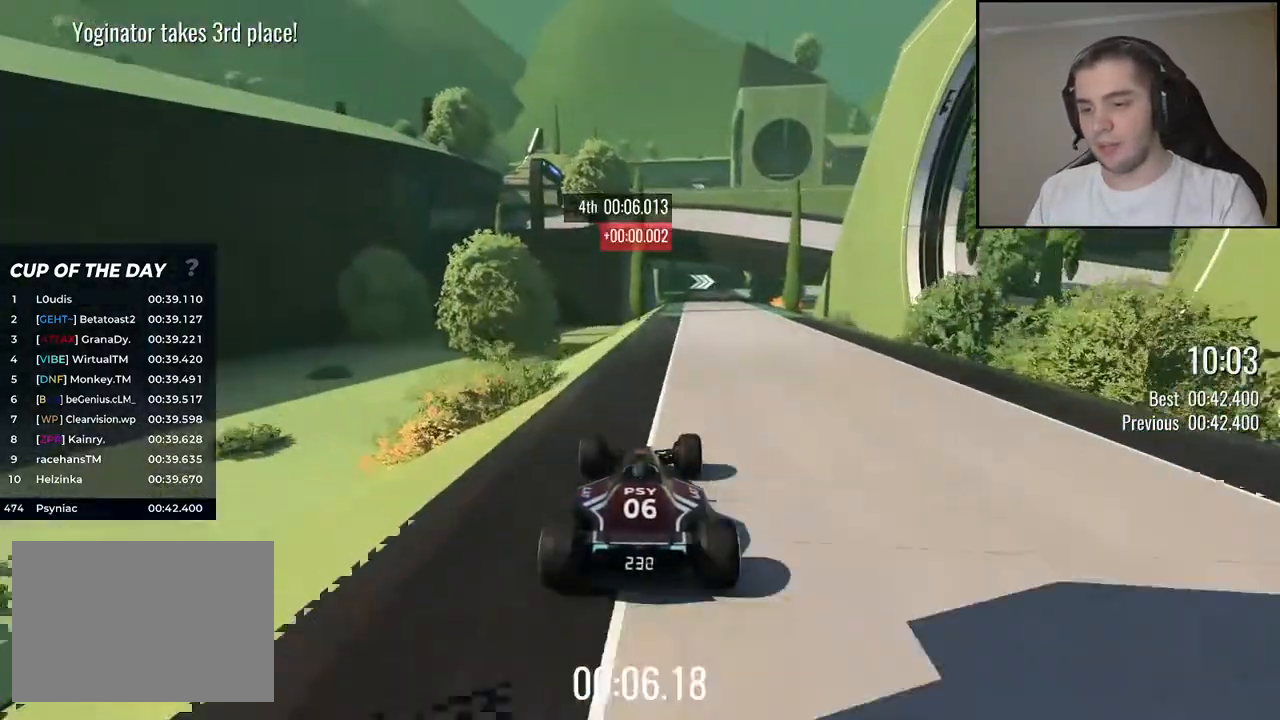
Gameplay with keyboard; each line is a JSON object with the keys held at the frame after it. "events" lists presses ("down") and releases ("up") of "down", "left", "right" and "up" between this image and that frame as [ms after this image, input, new state], when the widget could be followed in between. No other keys are recorded. Mouse input is not recorded.
{"keys": ["left", "up"], "events": [[50, "right", "up"], [500, "left", "down"]]}
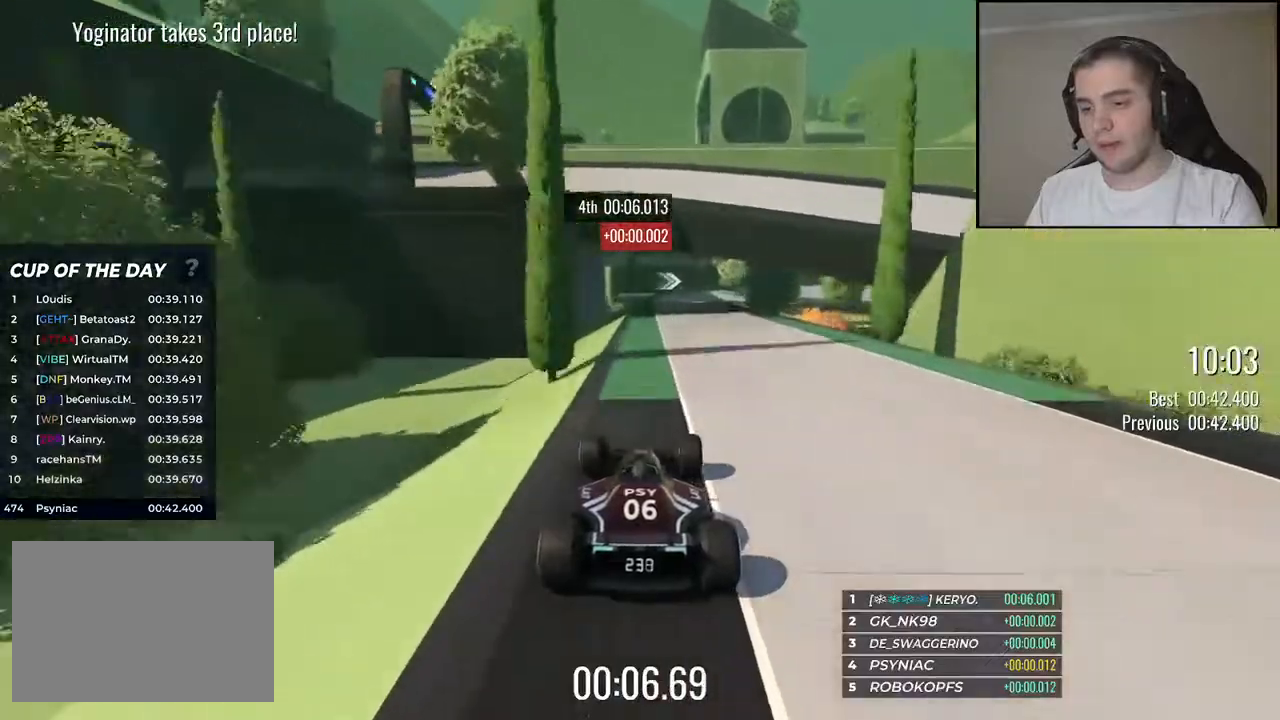
{"keys": ["up"], "events": [[50, "left", "up"], [200, "right", "down"], [300, "right", "up"]]}
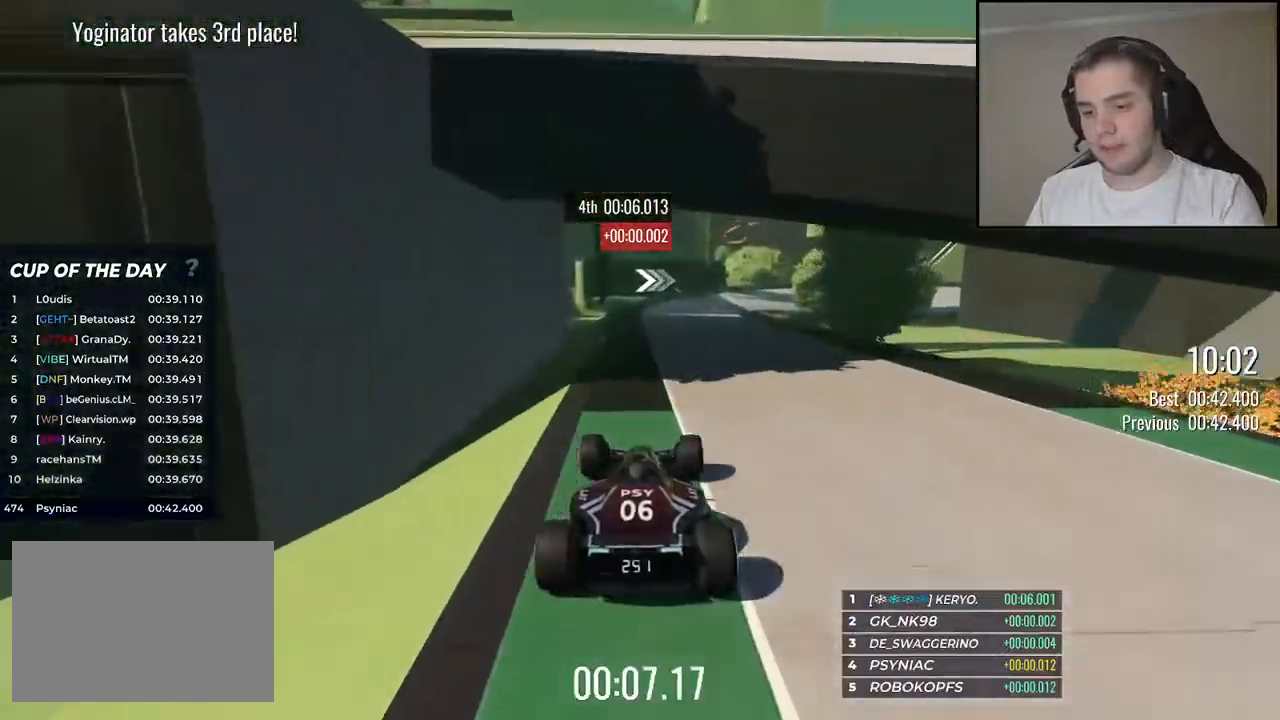
{"keys": ["right"], "events": [[167, "right", "down"], [434, "up", "up"]]}
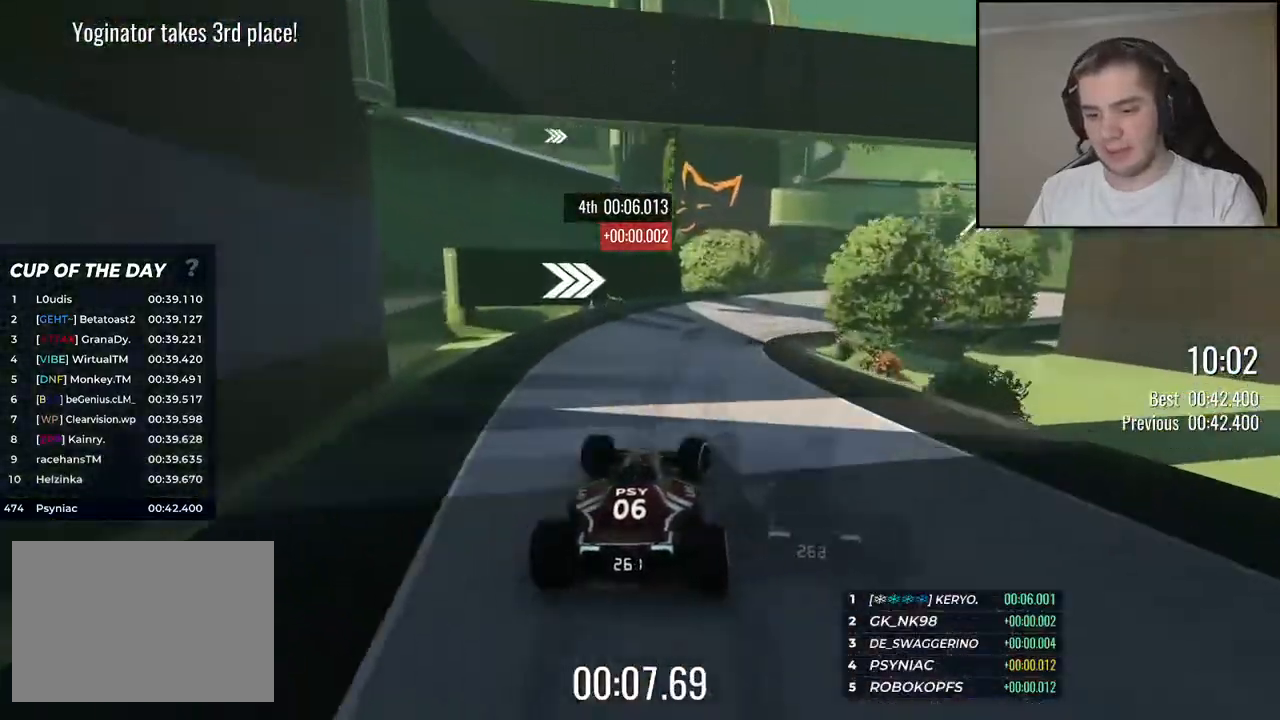
{"keys": ["right", "up"], "events": [[84, "up", "down"]]}
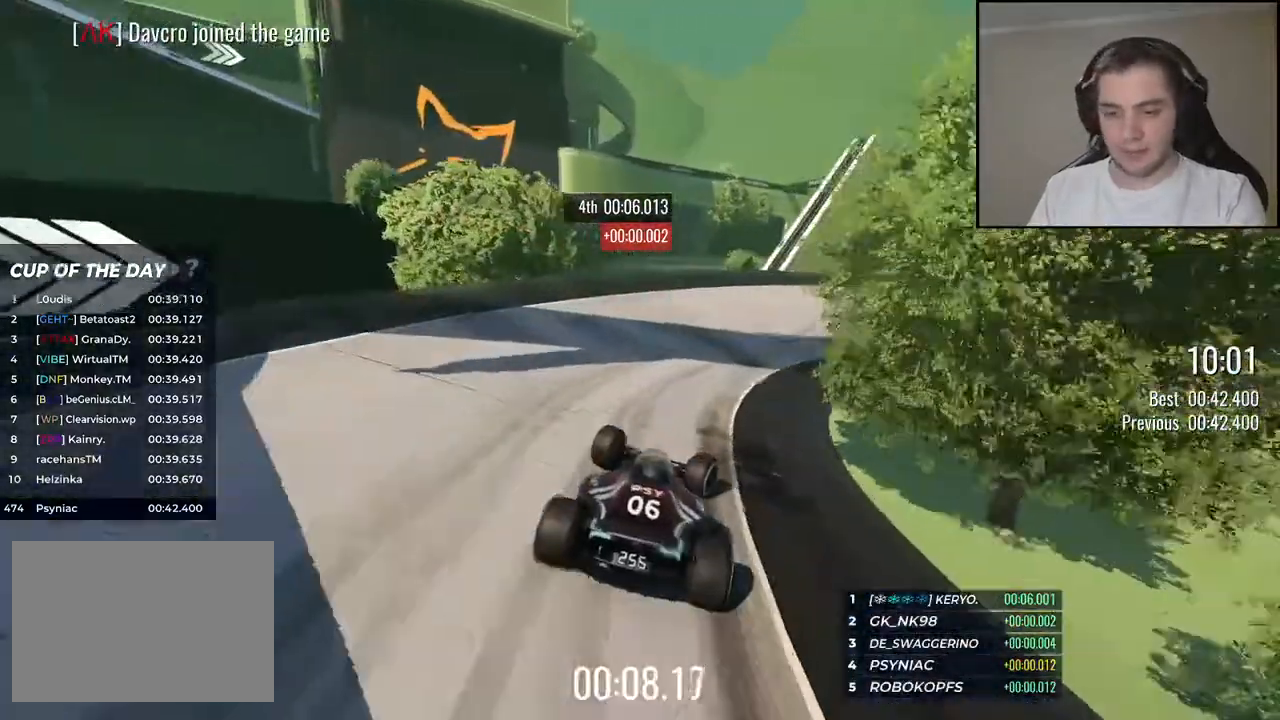
{"keys": ["right", "up"], "events": []}
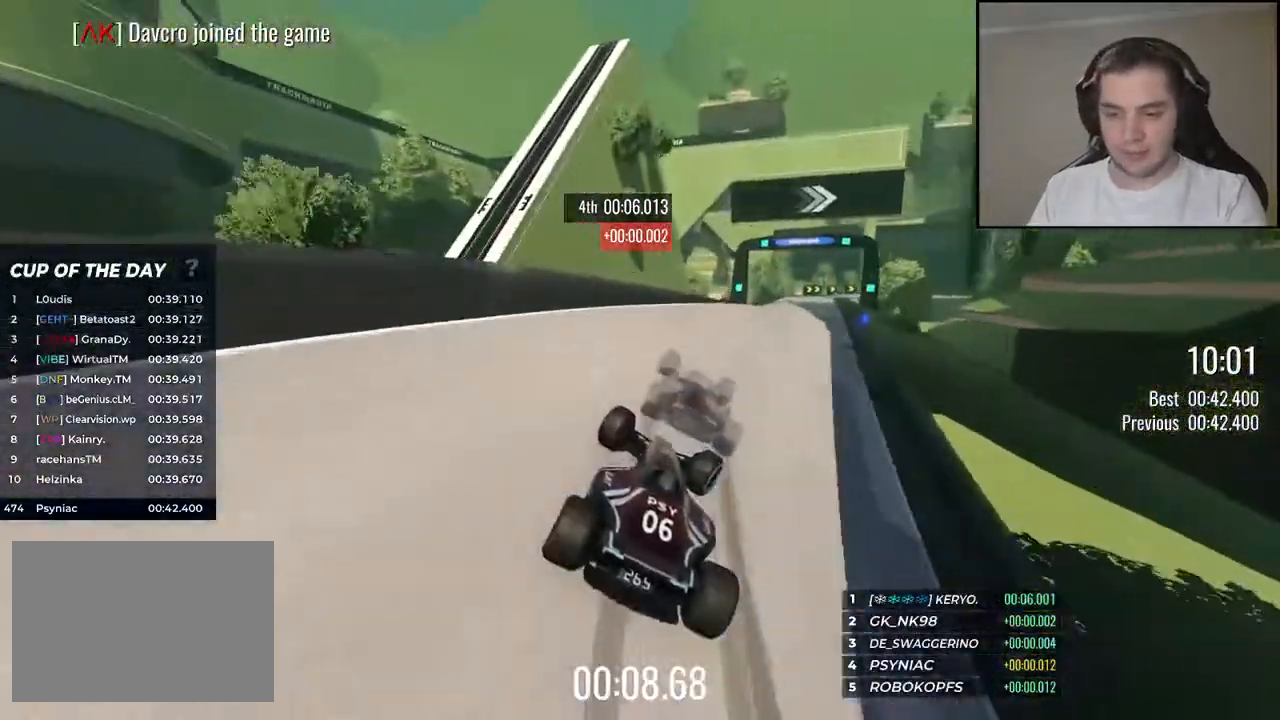
{"keys": ["up"], "events": [[117, "right", "up"], [267, "left", "down"], [434, "left", "up"]]}
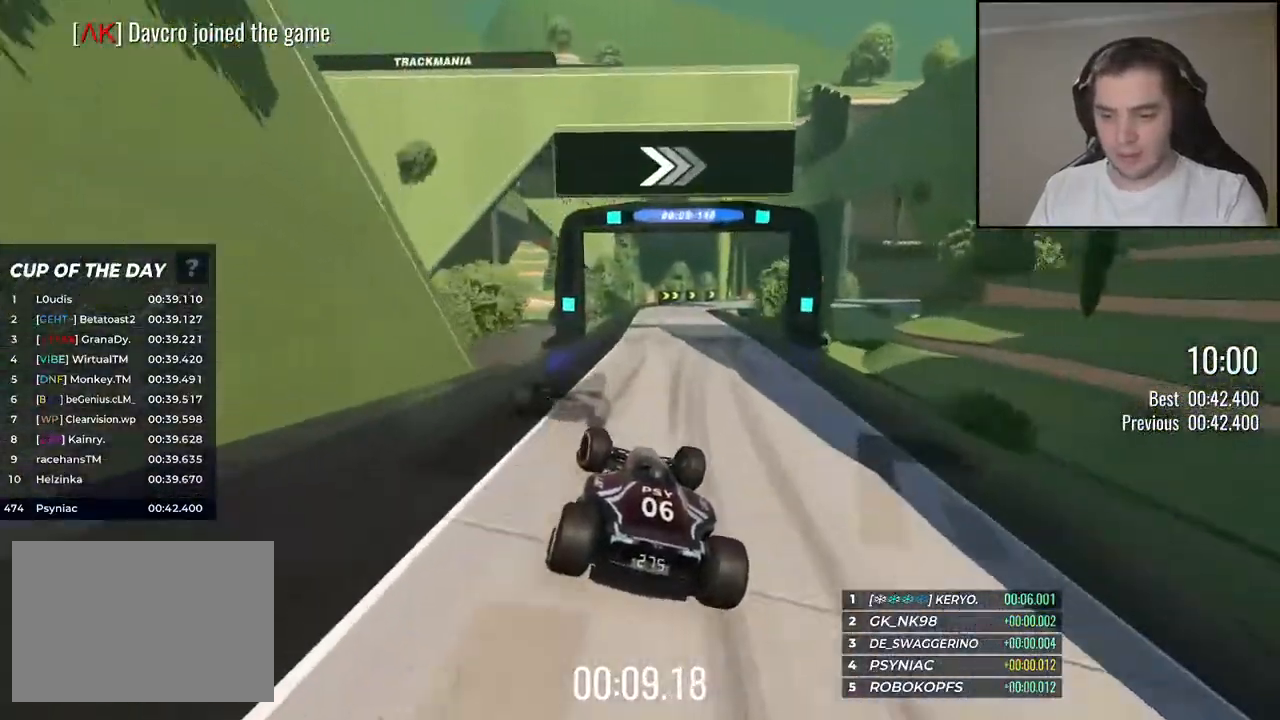
{"keys": ["down", "right", "up"], "events": [[34, "right", "down"], [400, "down", "down"]]}
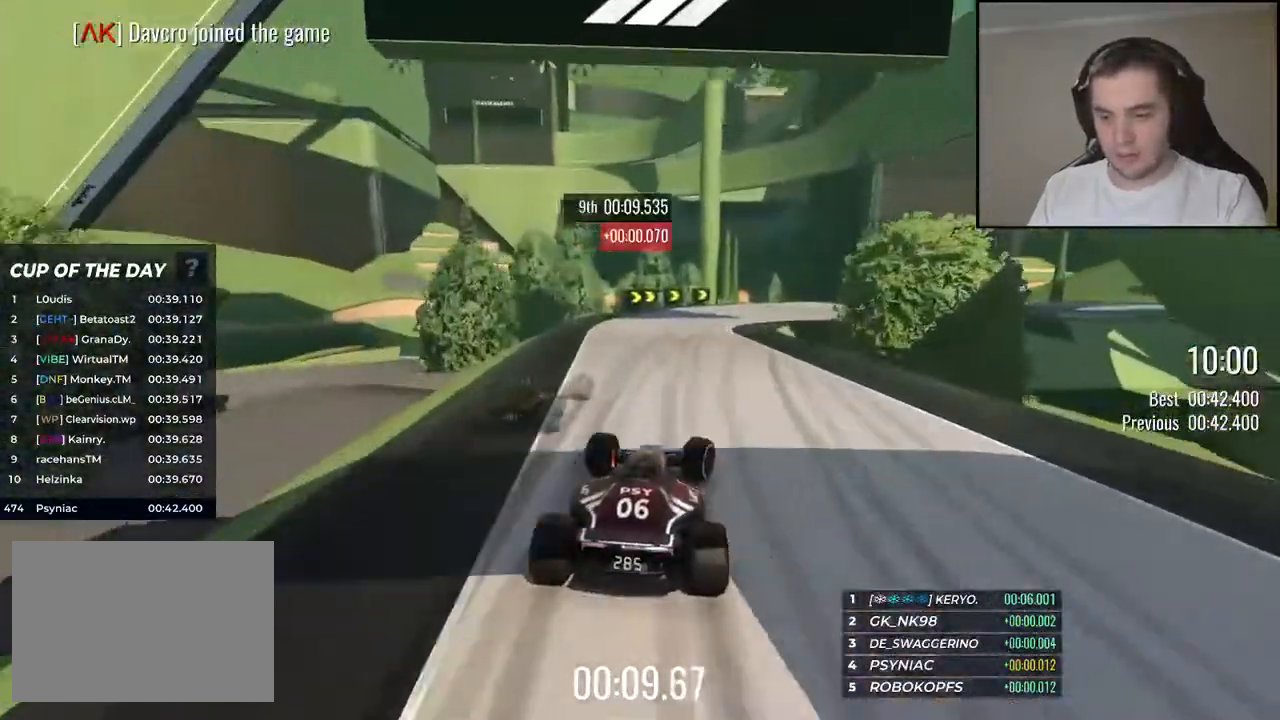
{"keys": ["down", "right"], "events": [[84, "up", "up"]]}
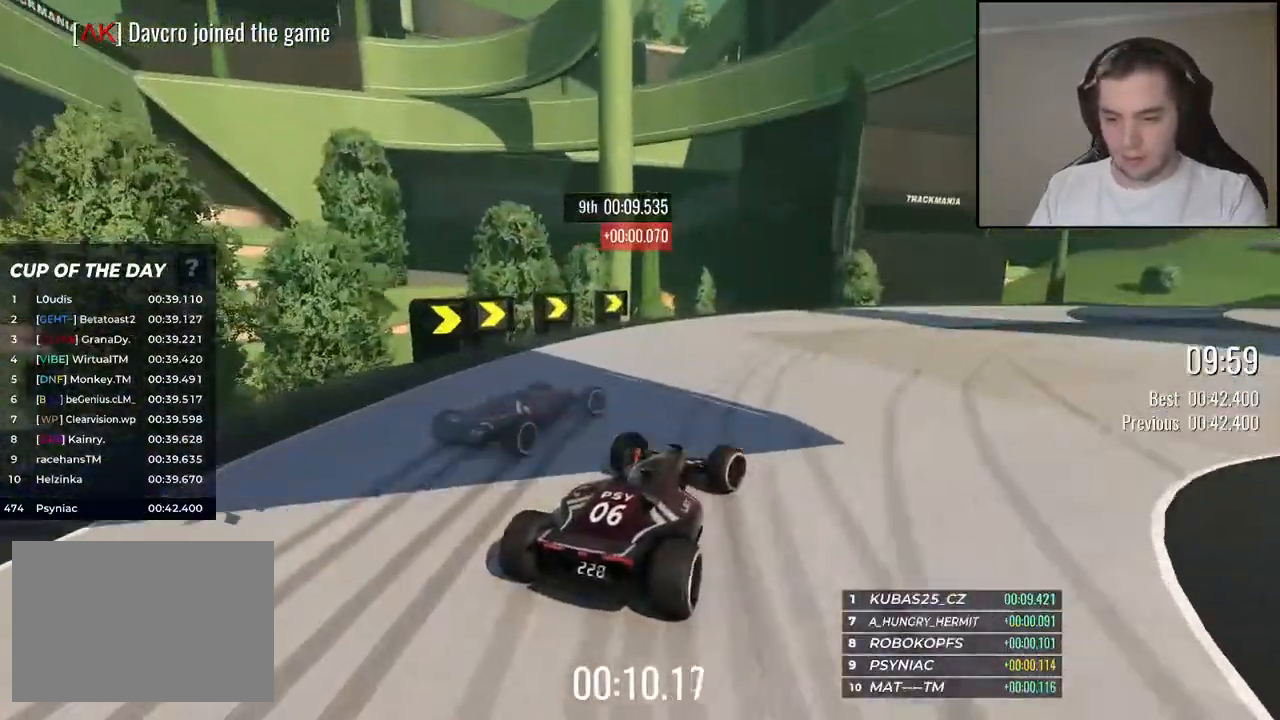
{"keys": ["right", "up"], "events": [[34, "up", "down"], [50, "down", "up"], [250, "up", "up"], [350, "up", "down"]]}
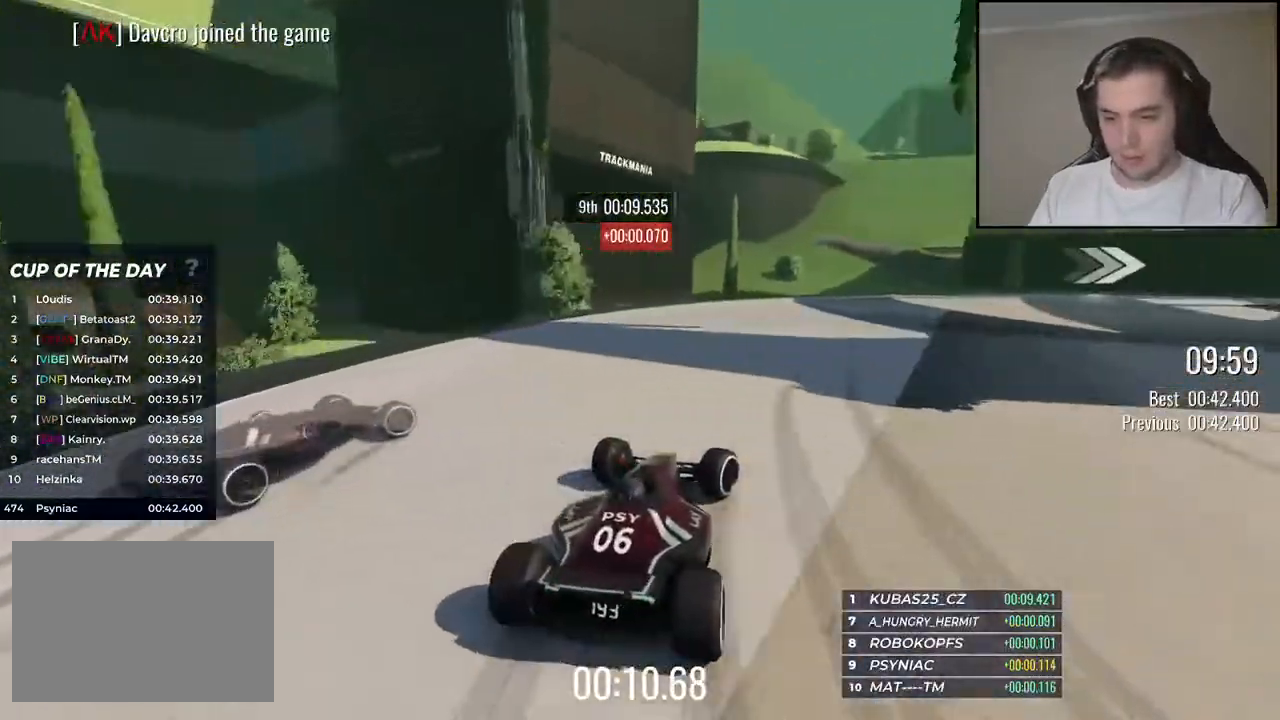
{"keys": ["right", "up"], "events": [[384, "up", "up"], [417, "up", "down"]]}
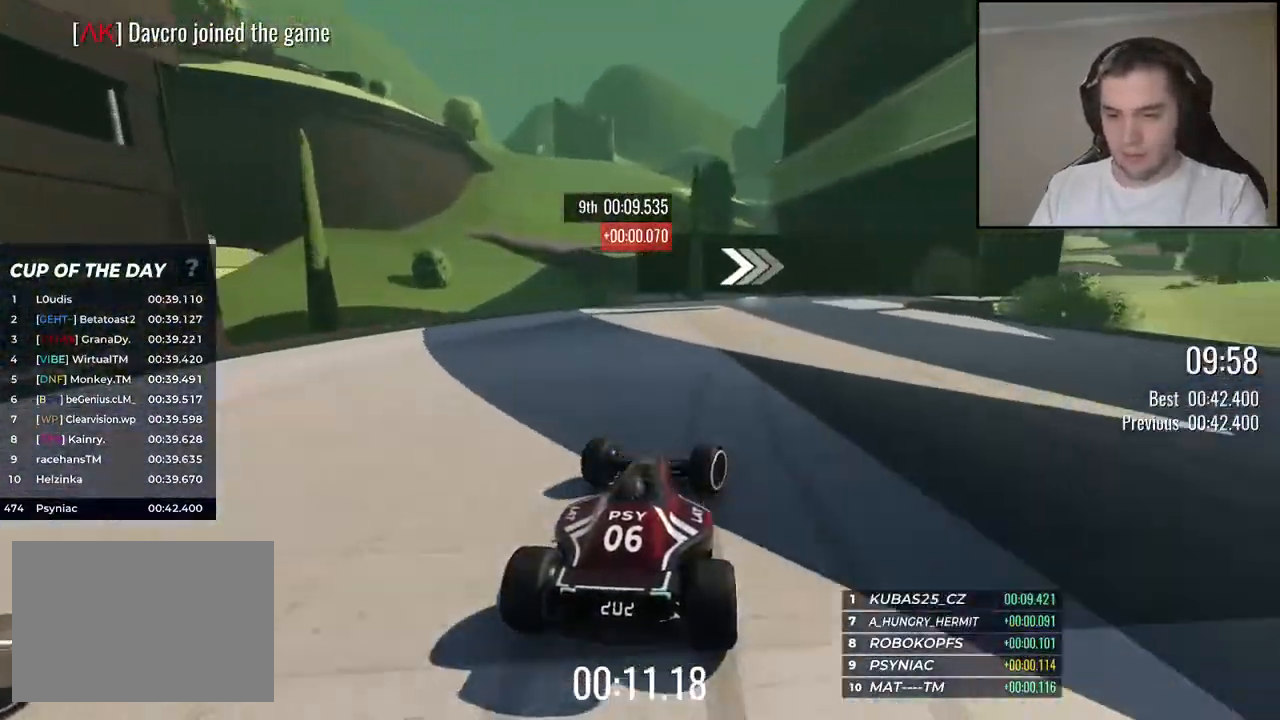
{"keys": ["right", "up"], "events": []}
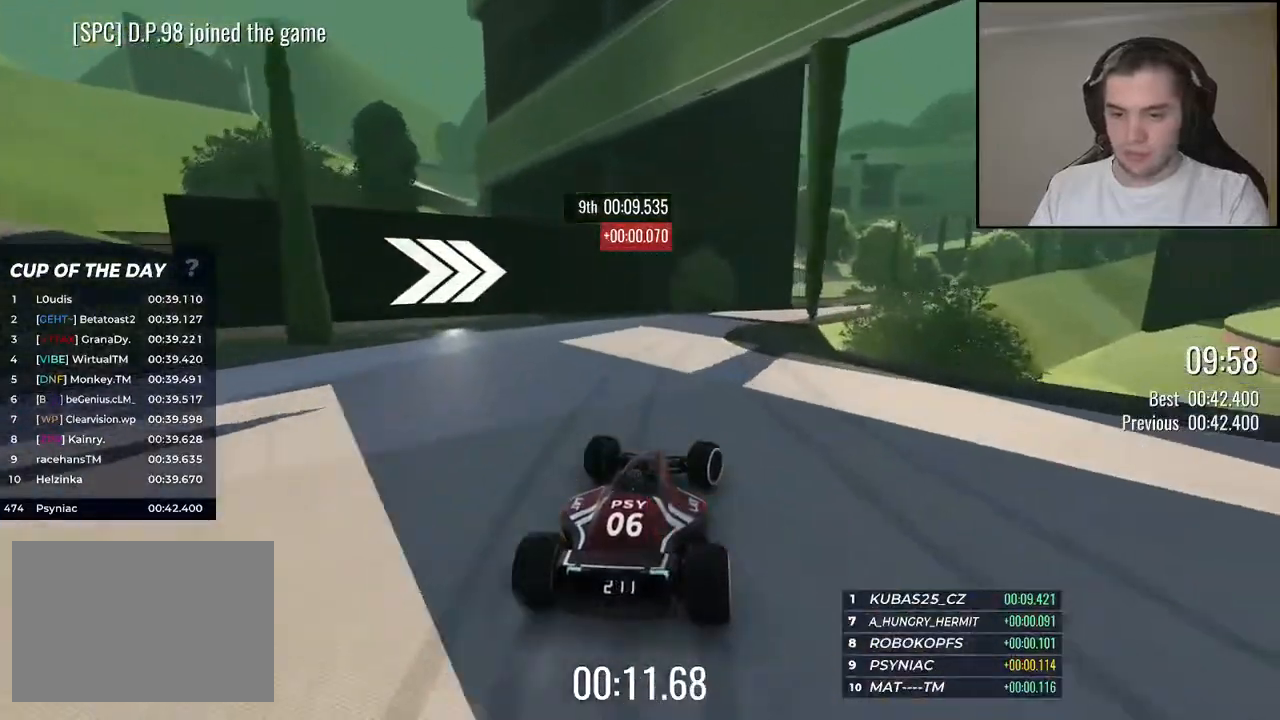
{"keys": ["up"], "events": [[334, "right", "up"], [350, "right", "down"], [500, "right", "up"]]}
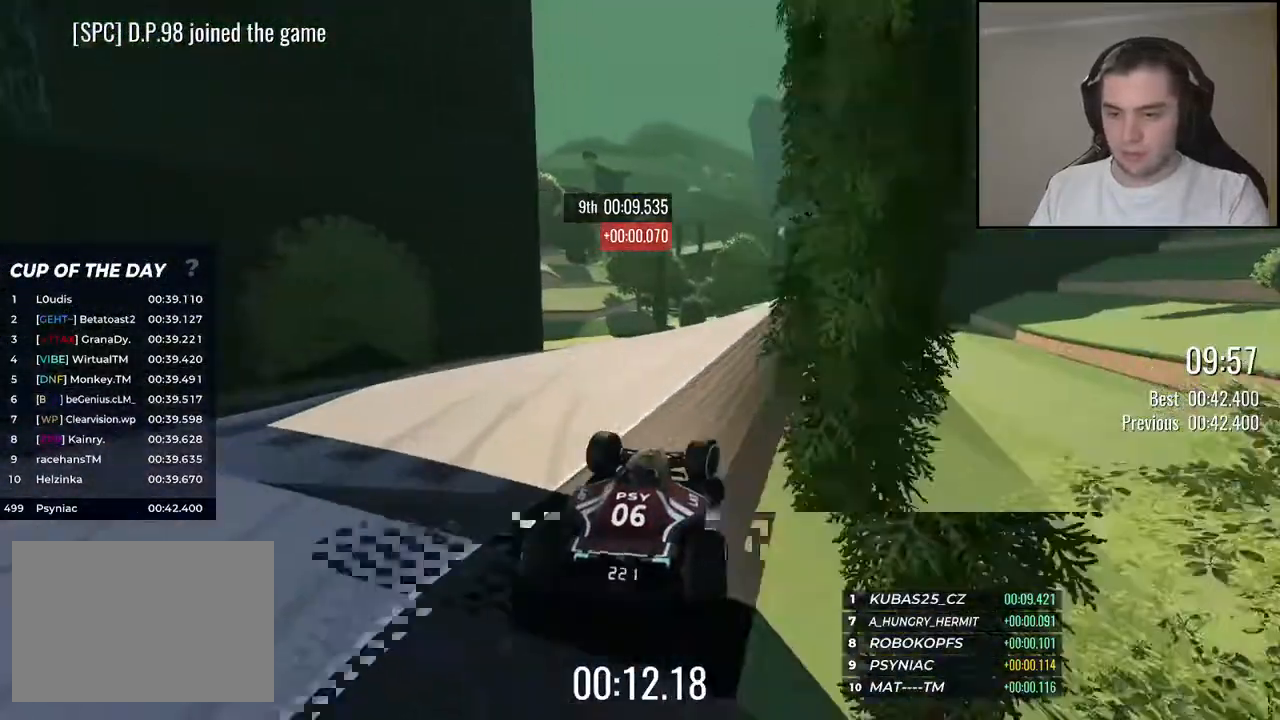
{"keys": ["up"], "events": [[17, "right", "down"], [117, "right", "up"]]}
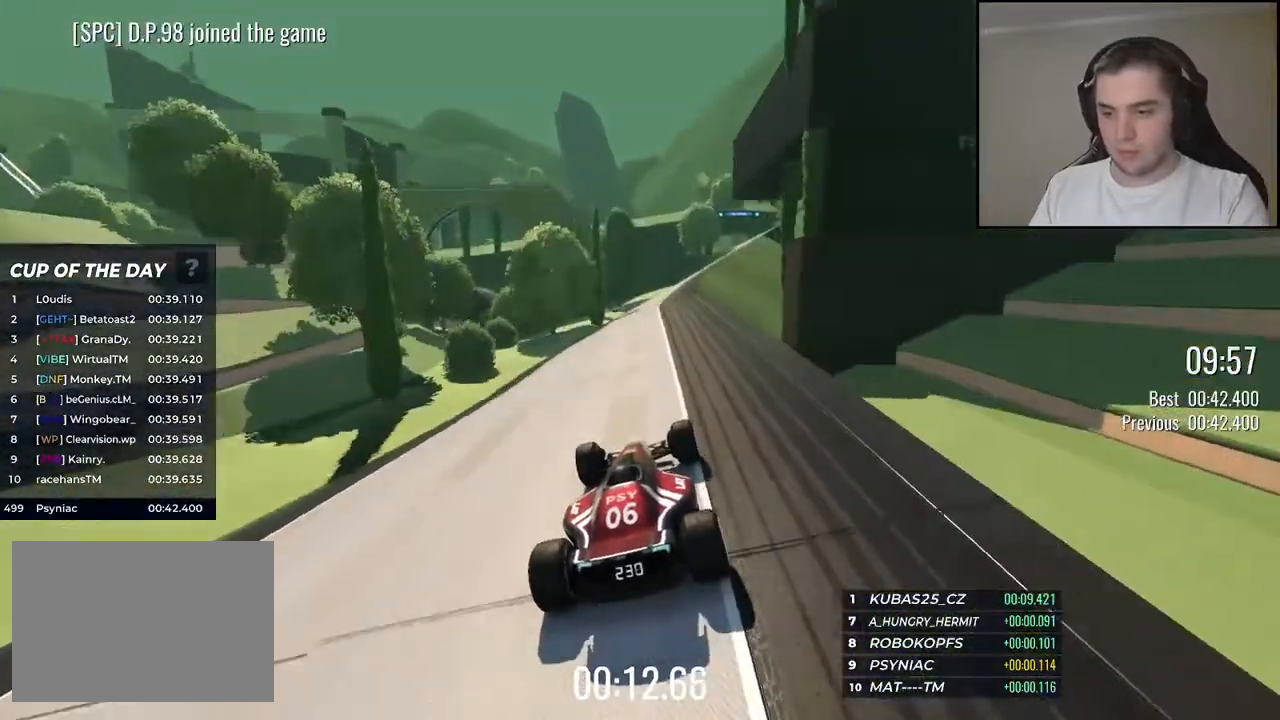
{"keys": ["up"], "events": [[184, "right", "down"], [384, "right", "up"]]}
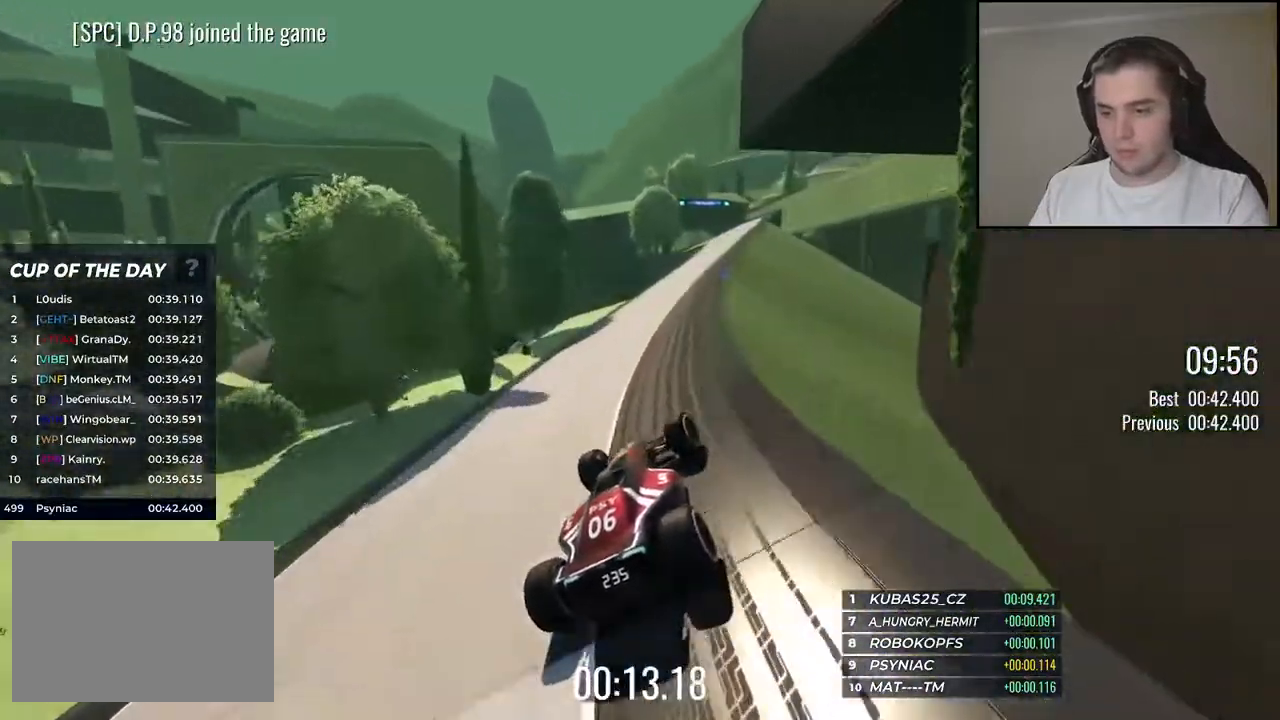
{"keys": ["up"], "events": [[84, "right", "down"], [200, "right", "up"]]}
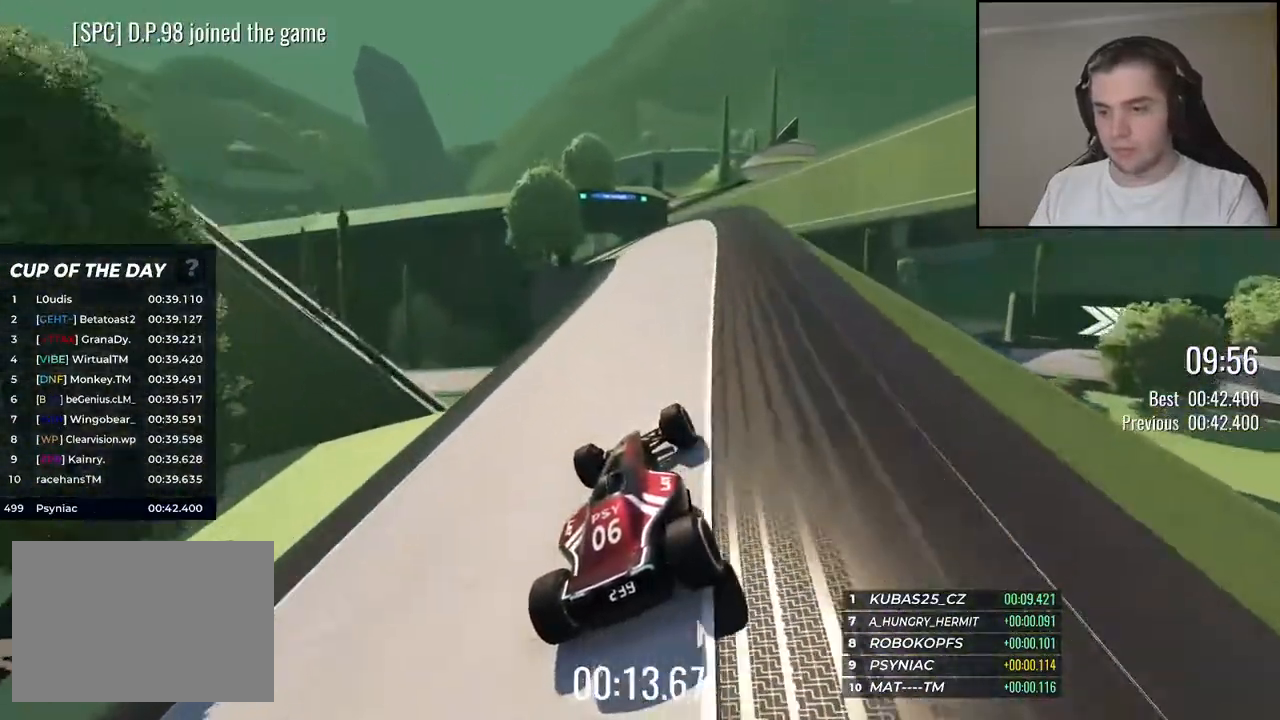
{"keys": ["up"], "events": [[267, "left", "down"], [367, "left", "up"]]}
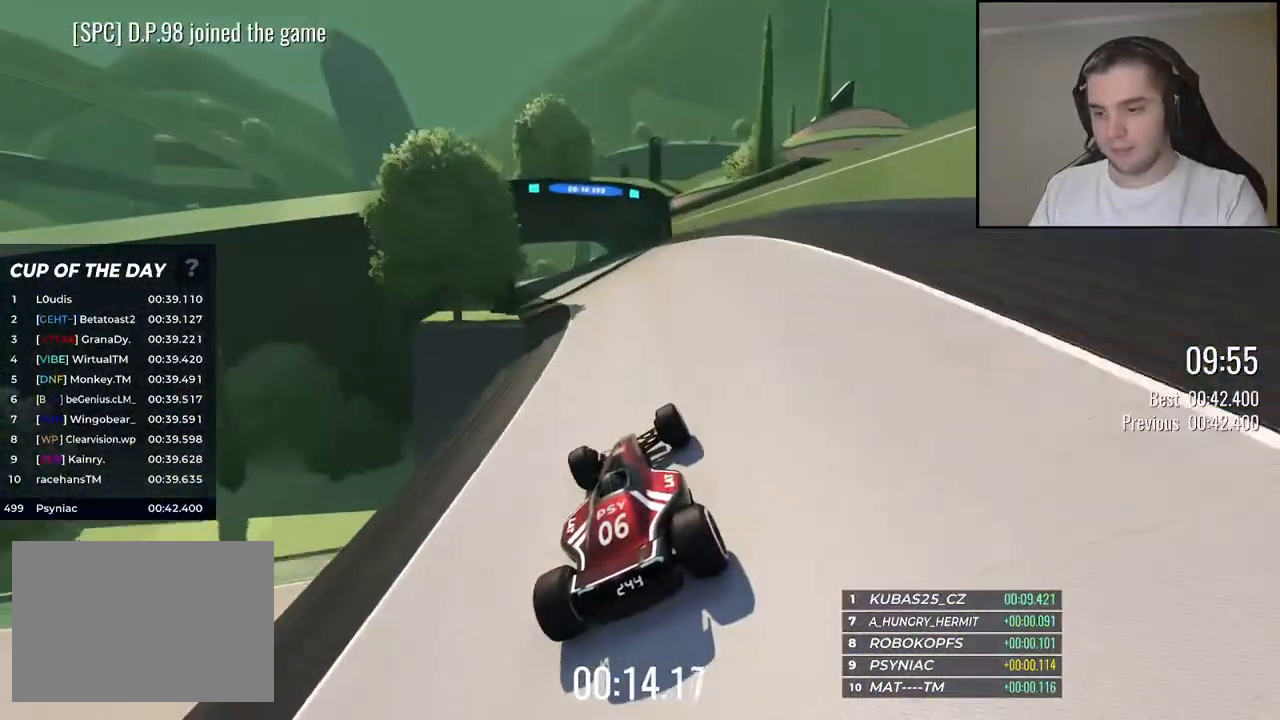
{"keys": ["up"], "events": [[267, "left", "down"], [400, "left", "up"]]}
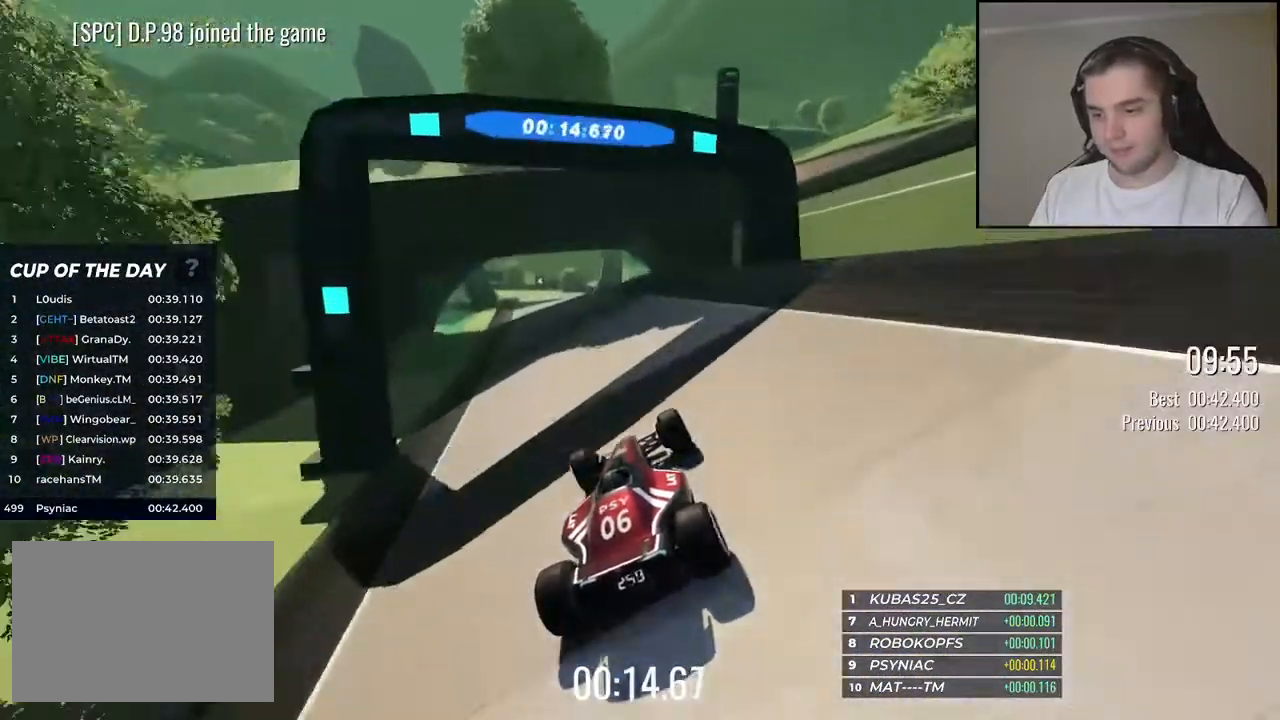
{"keys": ["up"], "events": [[134, "left", "down"], [250, "left", "up"], [384, "left", "down"], [500, "left", "up"]]}
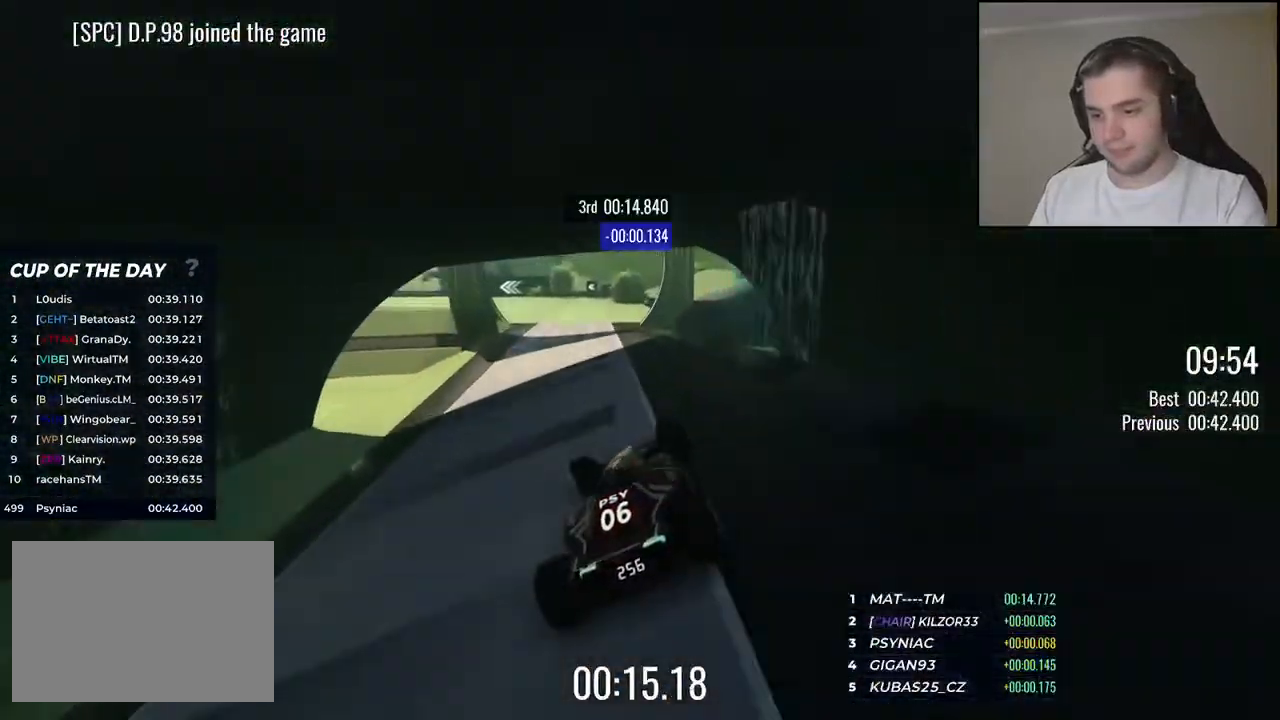
{"keys": ["up"], "events": [[134, "left", "down"], [317, "left", "up"], [350, "left", "down"], [484, "left", "up"]]}
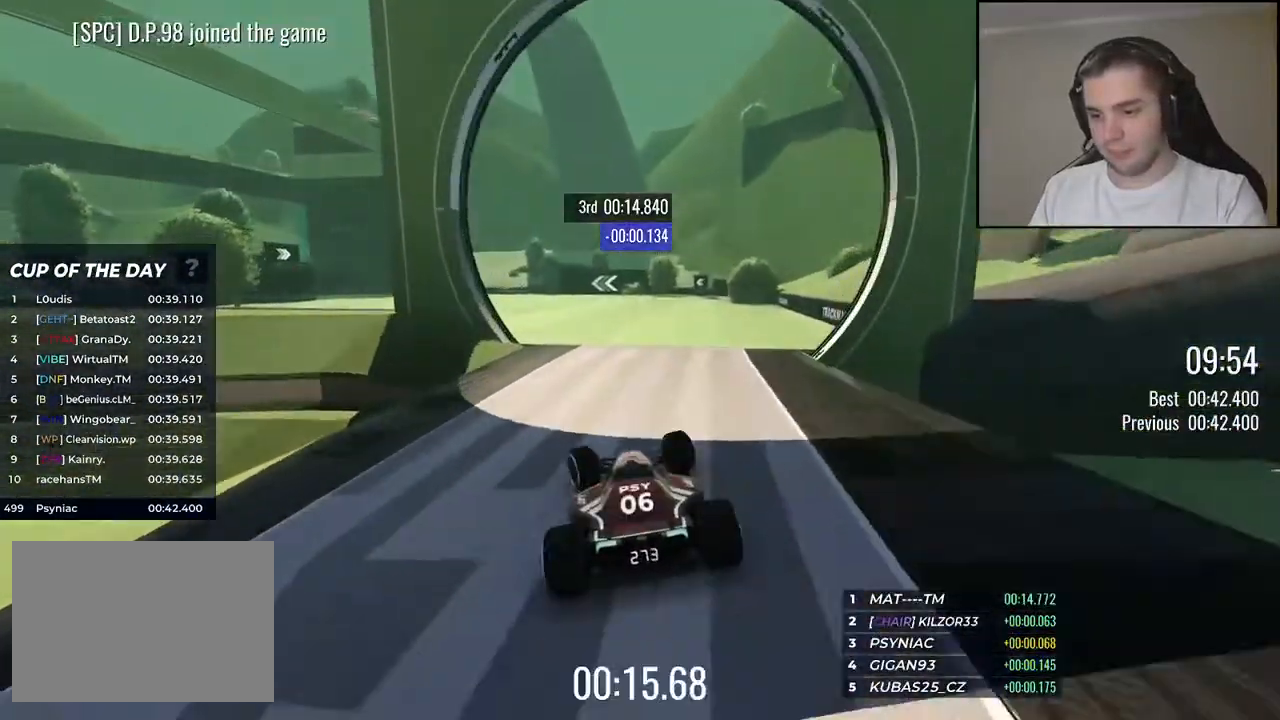
{"keys": ["left", "up"], "events": [[50, "left", "down"]]}
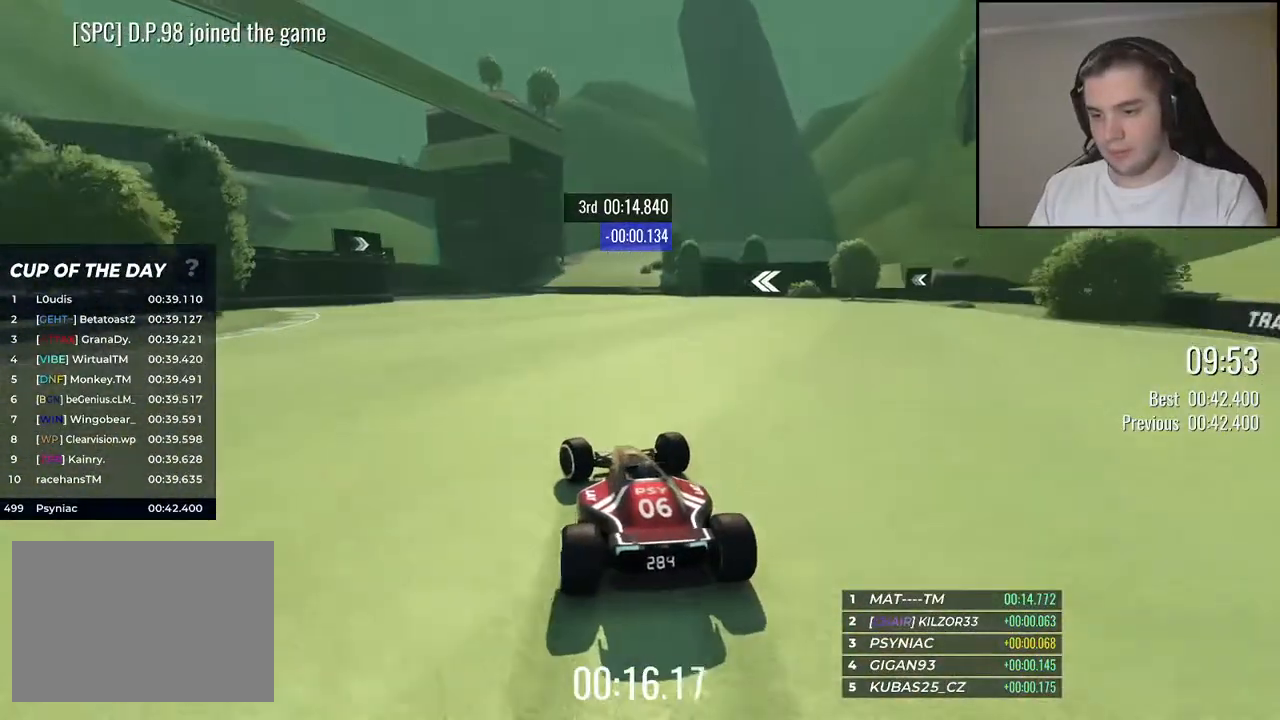
{"keys": ["left", "up"], "events": []}
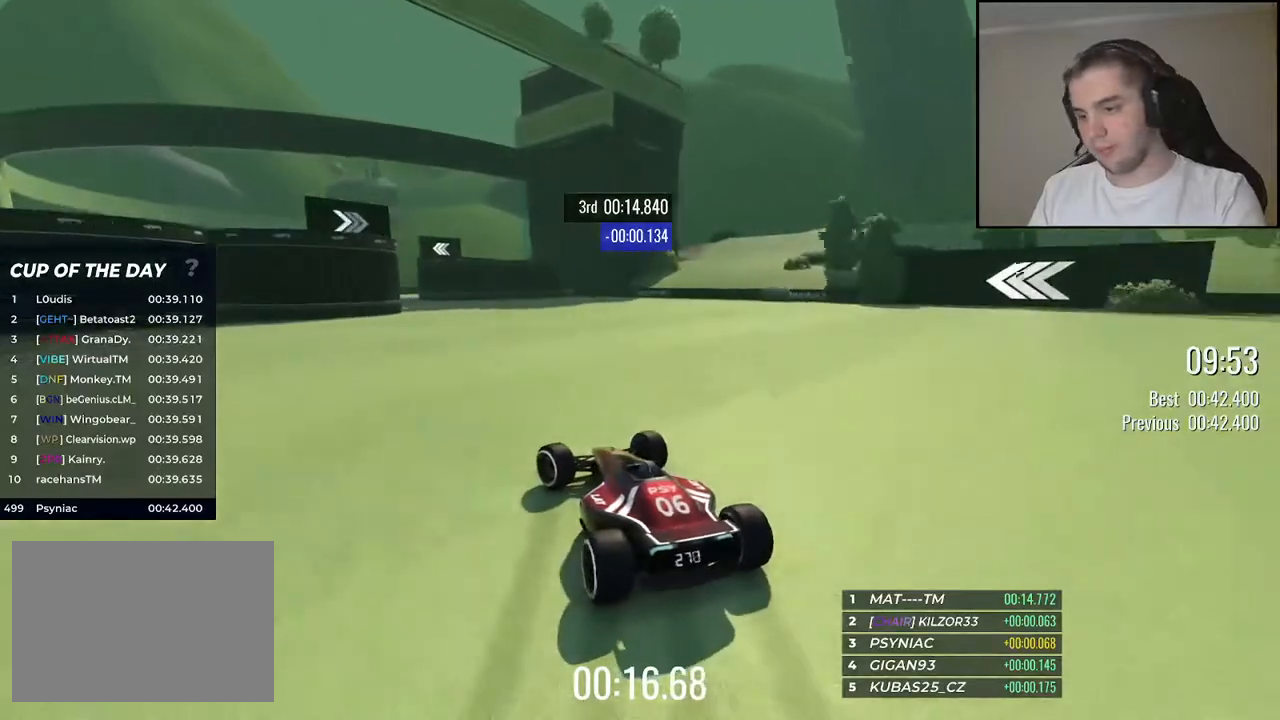
{"keys": ["up"], "events": [[334, "left", "up"]]}
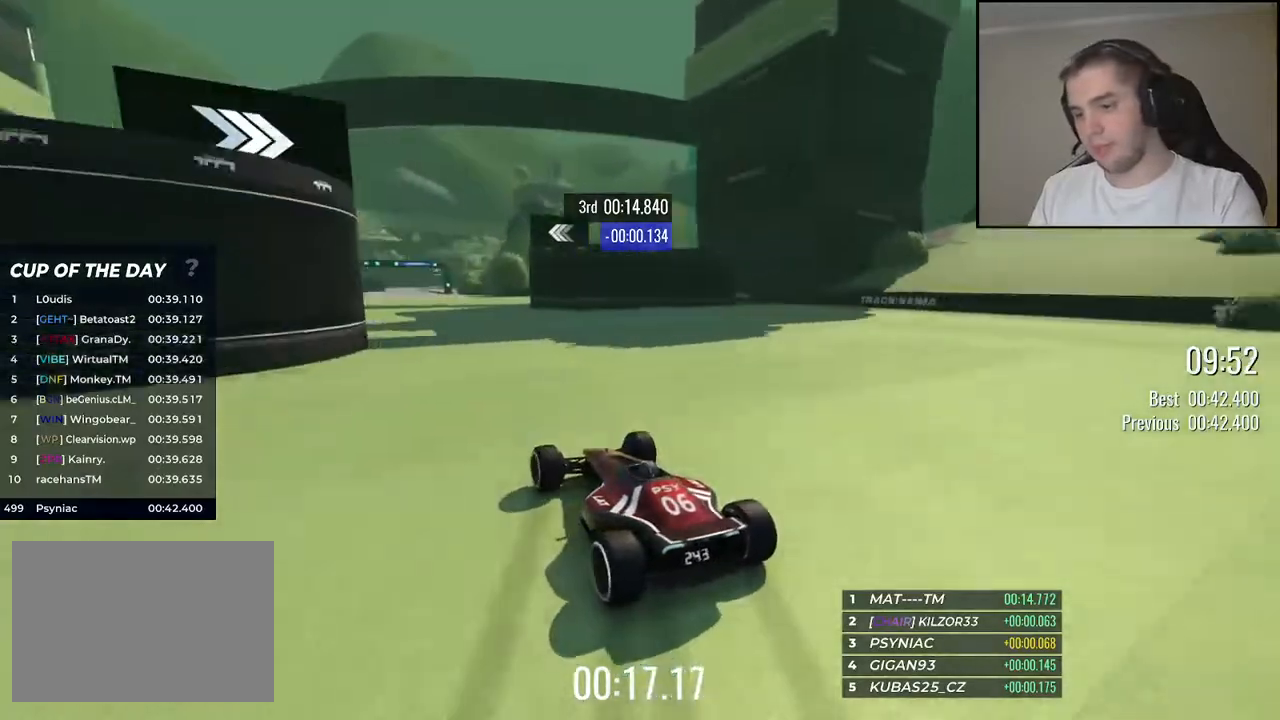
{"keys": ["left", "up"], "events": [[167, "right", "down"], [234, "right", "up"], [434, "left", "down"]]}
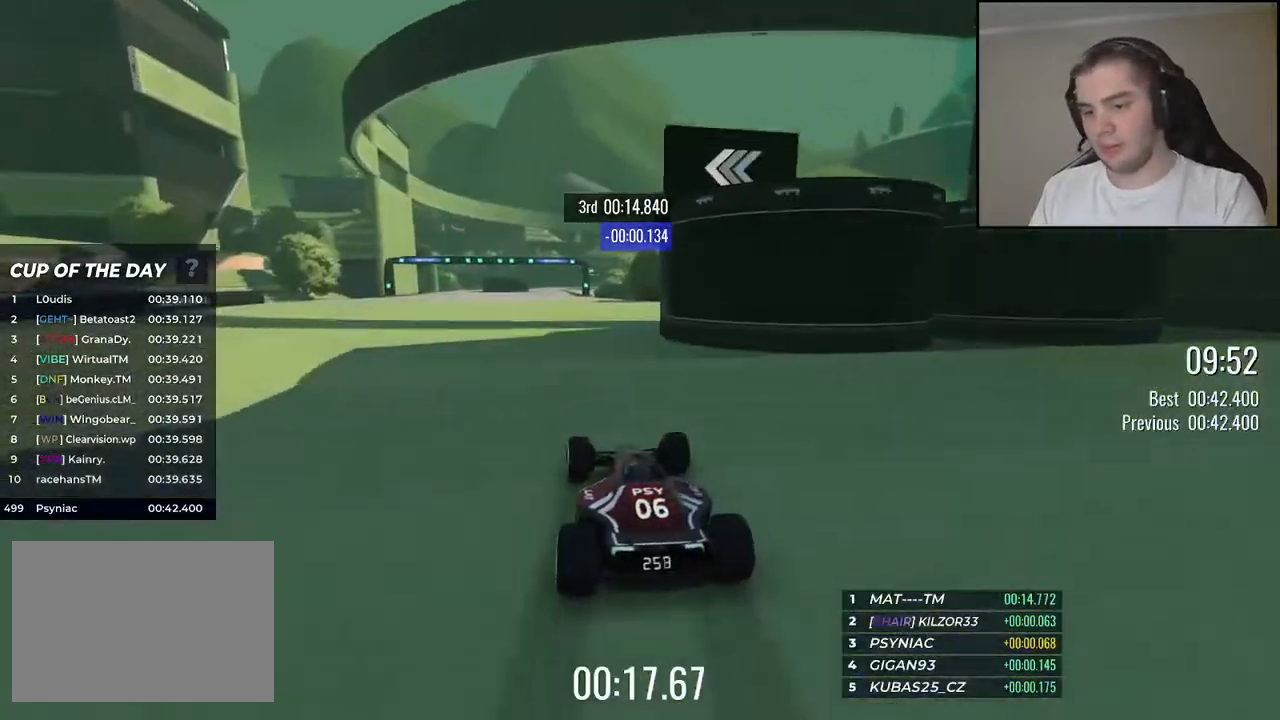
{"keys": ["up"], "events": [[17, "left", "up"]]}
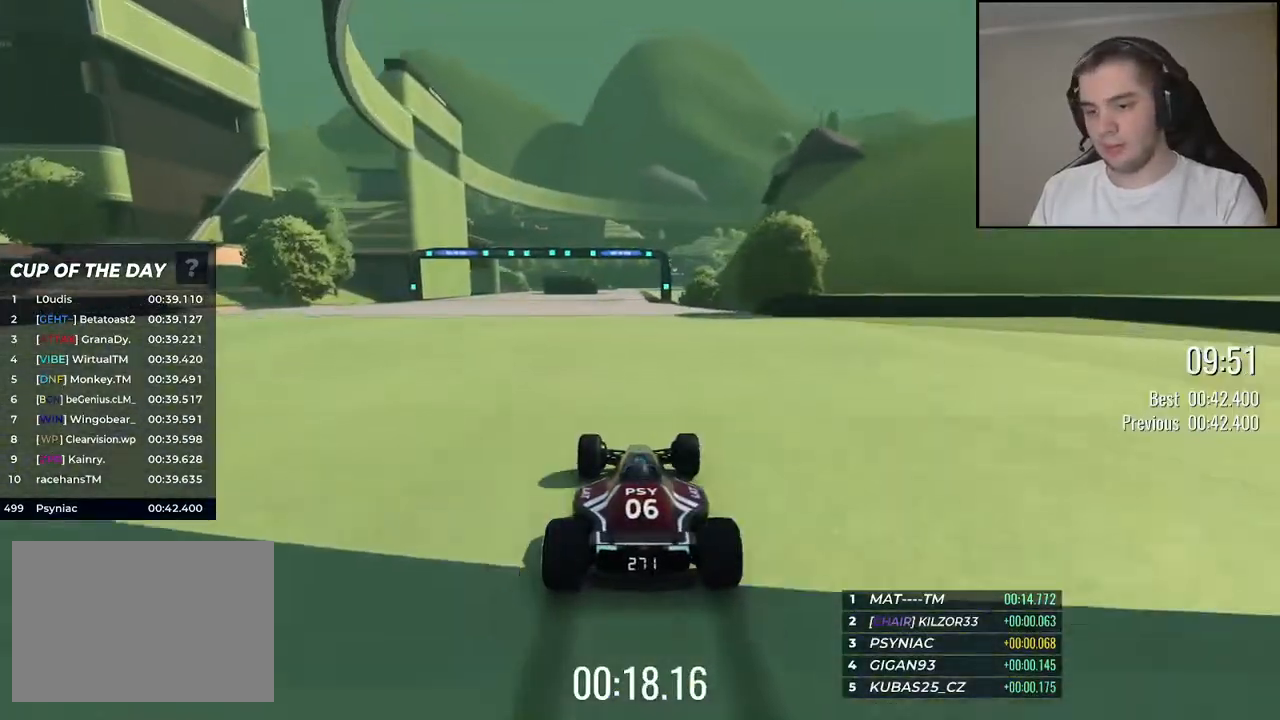
{"keys": ["up"], "events": []}
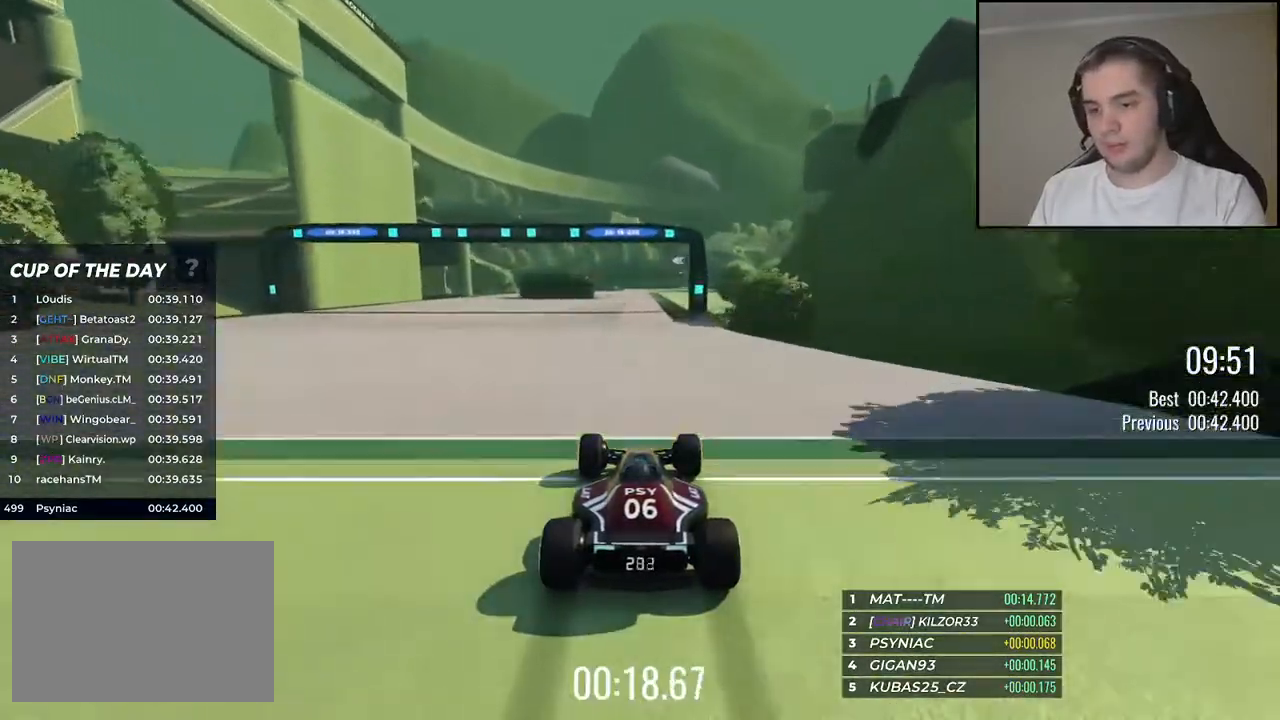
{"keys": ["up"], "events": []}
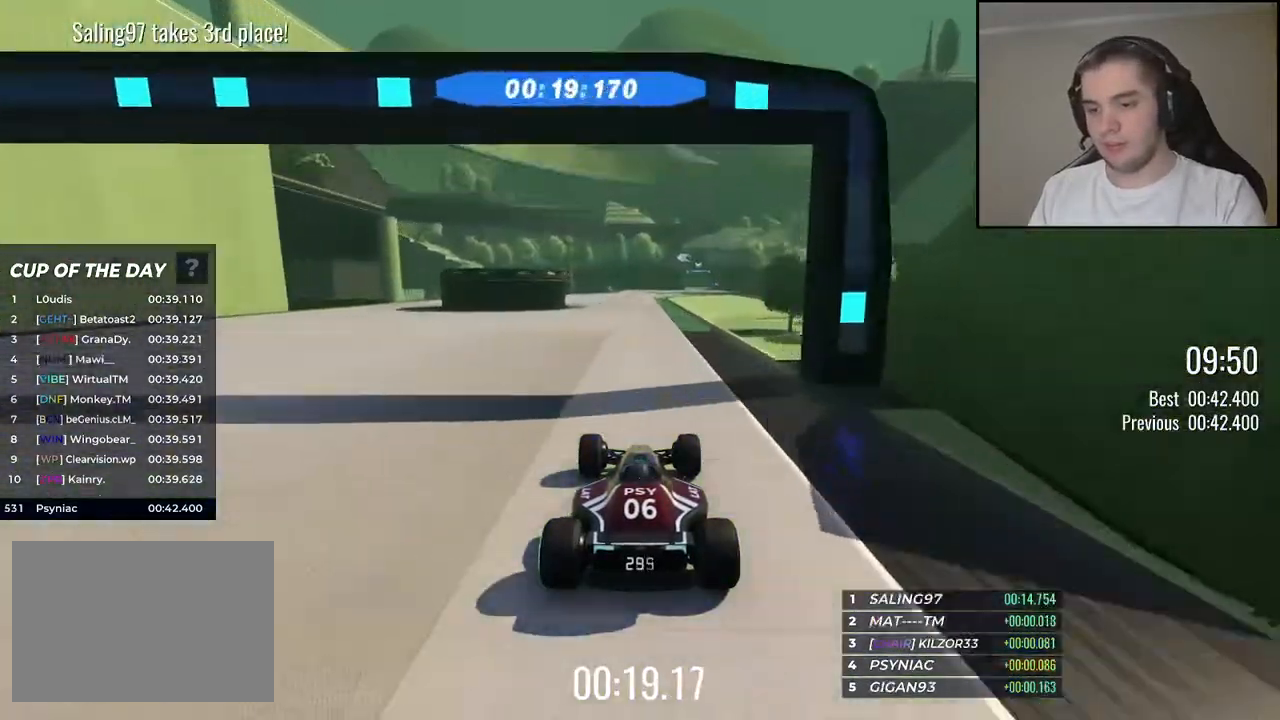
{"keys": ["up"], "events": []}
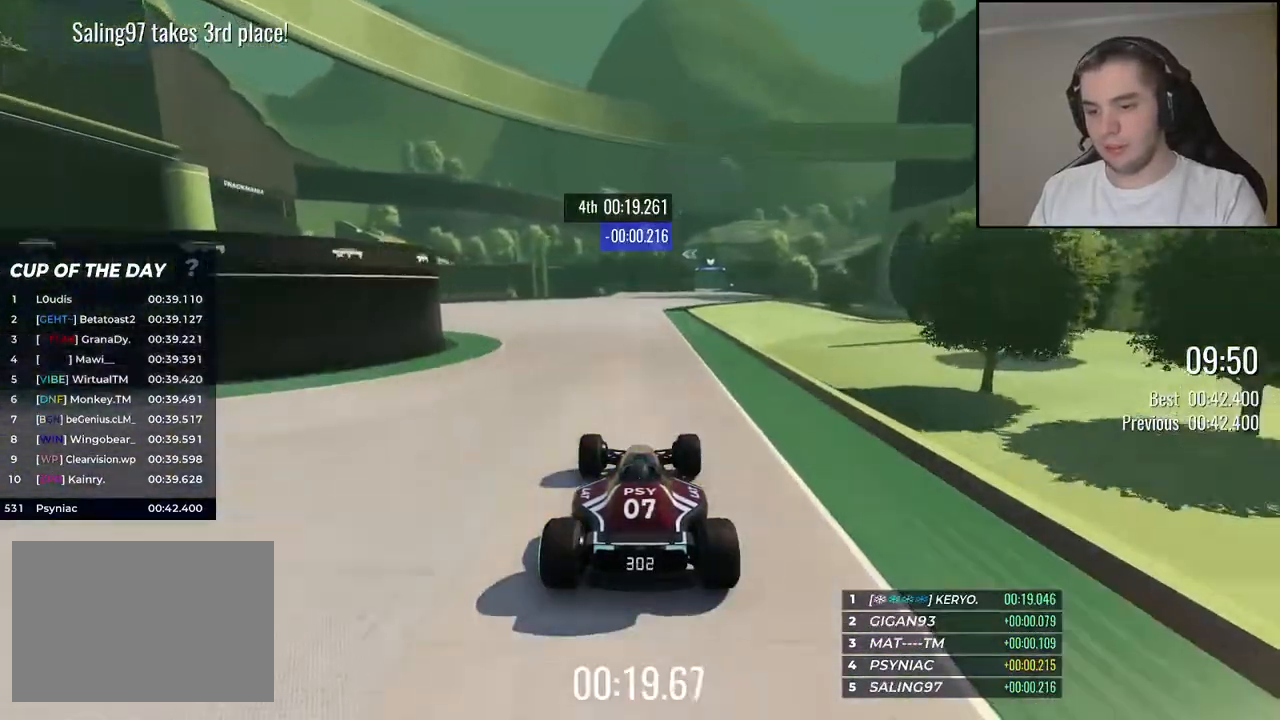
{"keys": ["up"], "events": [[100, "right", "down"], [217, "right", "up"], [334, "right", "down"], [467, "right", "up"]]}
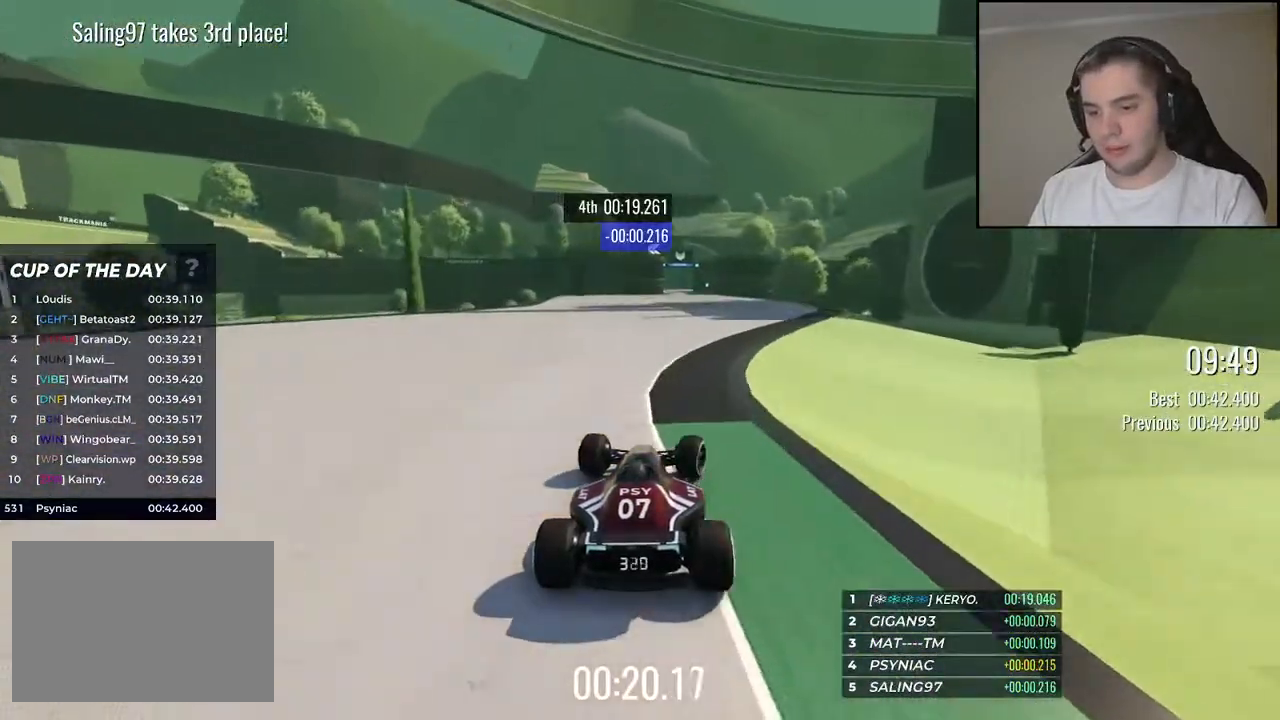
{"keys": ["up"], "events": []}
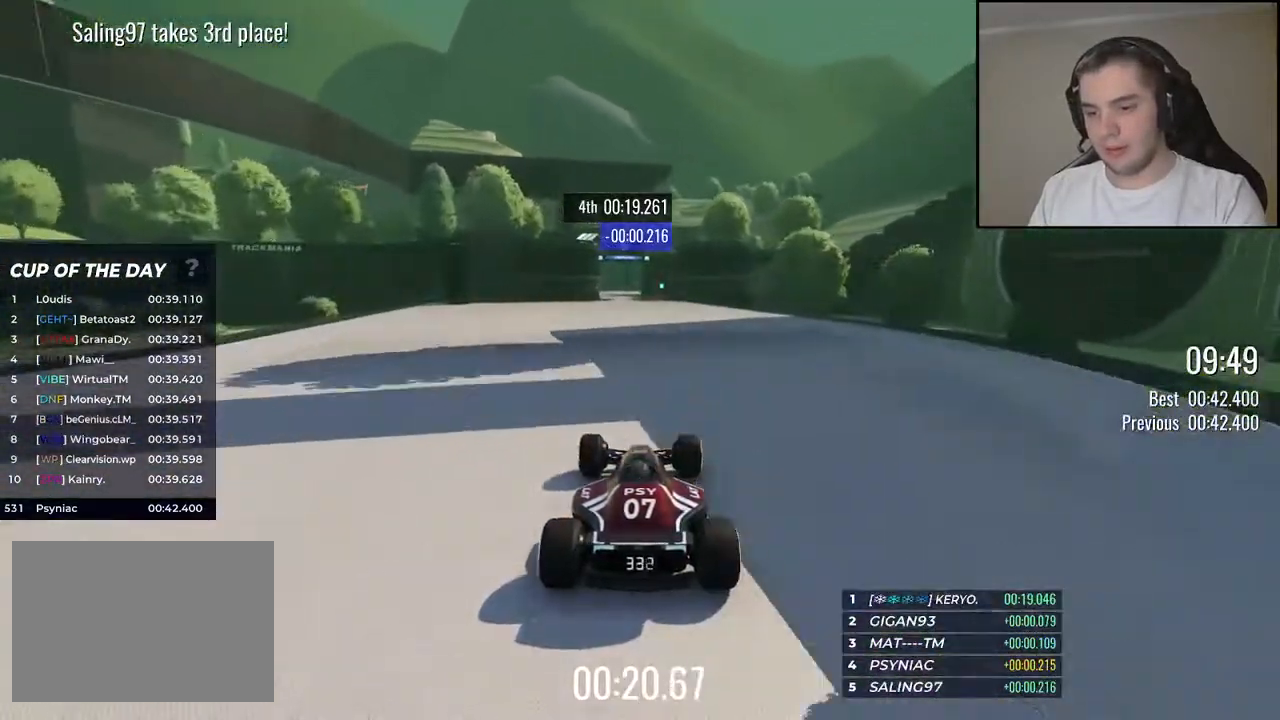
{"keys": ["up"], "events": [[317, "left", "down"], [434, "left", "up"]]}
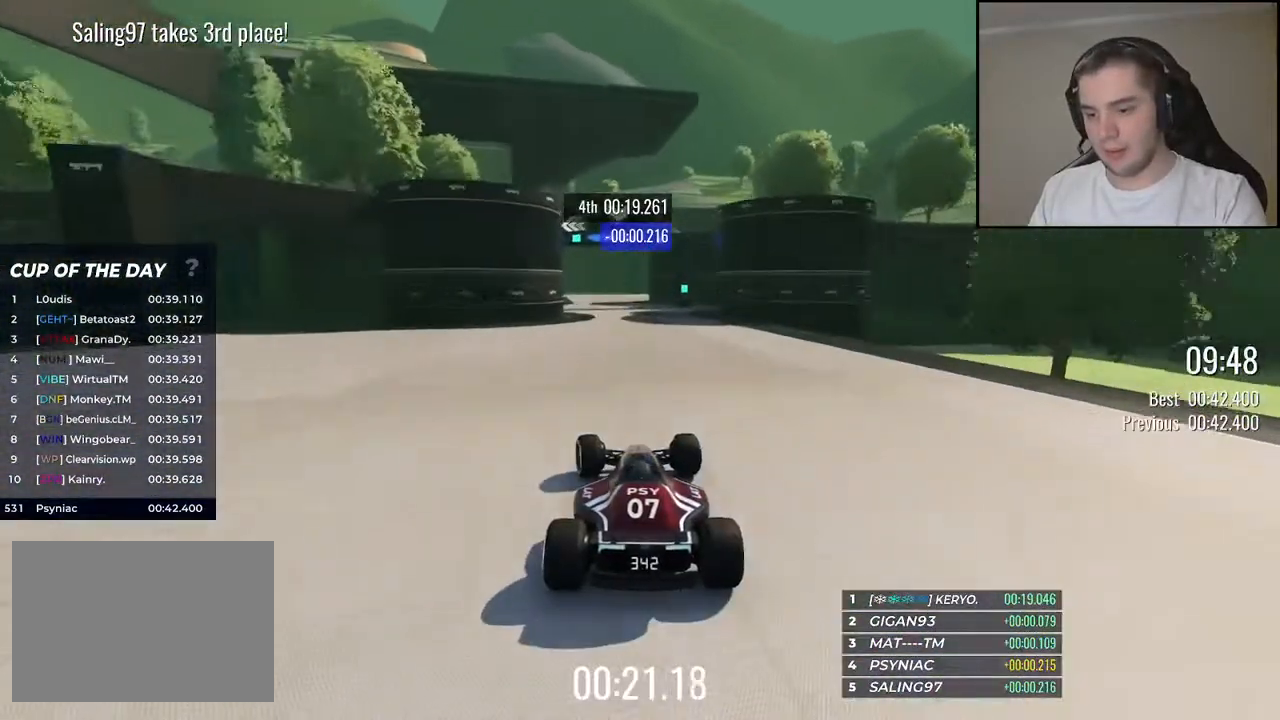
{"keys": ["left", "up"], "events": [[434, "left", "down"]]}